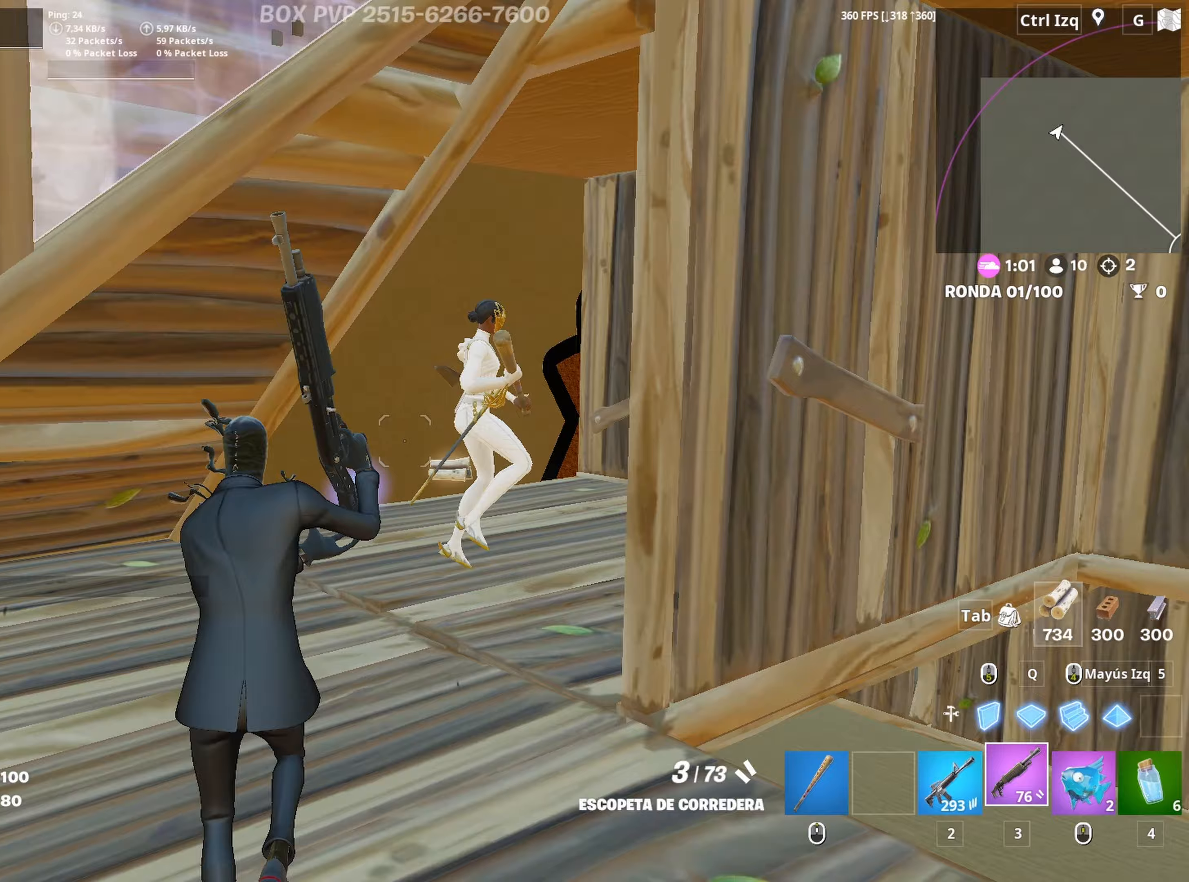
Gameplay with keyboard and mouse; each line is a JSON object with the keys and mouse buttons held at the frame after it. "events" lists presses ("down") and releases ("up") of "1", "2", "3", "4", "5", "a", "alt", "c", "caps_lock", "ctrl", "d", "e", "f", "g", "q", "r", "s", "shift", "space", "t", "tab", "v", "w", "x", "z", "mouse_left" and "mouse_right" between this image and that frame as [ms after this image, input, new state], when the widget could be followed in between. "mouse_left", "mouse_right" = the "left", "right" buttons of the "mouse" list. No other keys are recorded. "mouse_move" is the direction in which the mouse moves at that frame (one of eight, or "still"), when it could be read. Not read: mouse_wheel.
{"keys": [], "mouse": ["left"], "mouse_move": "down-left", "events": [[167, "mouse_left", "down"], [400, "w", "up"]]}
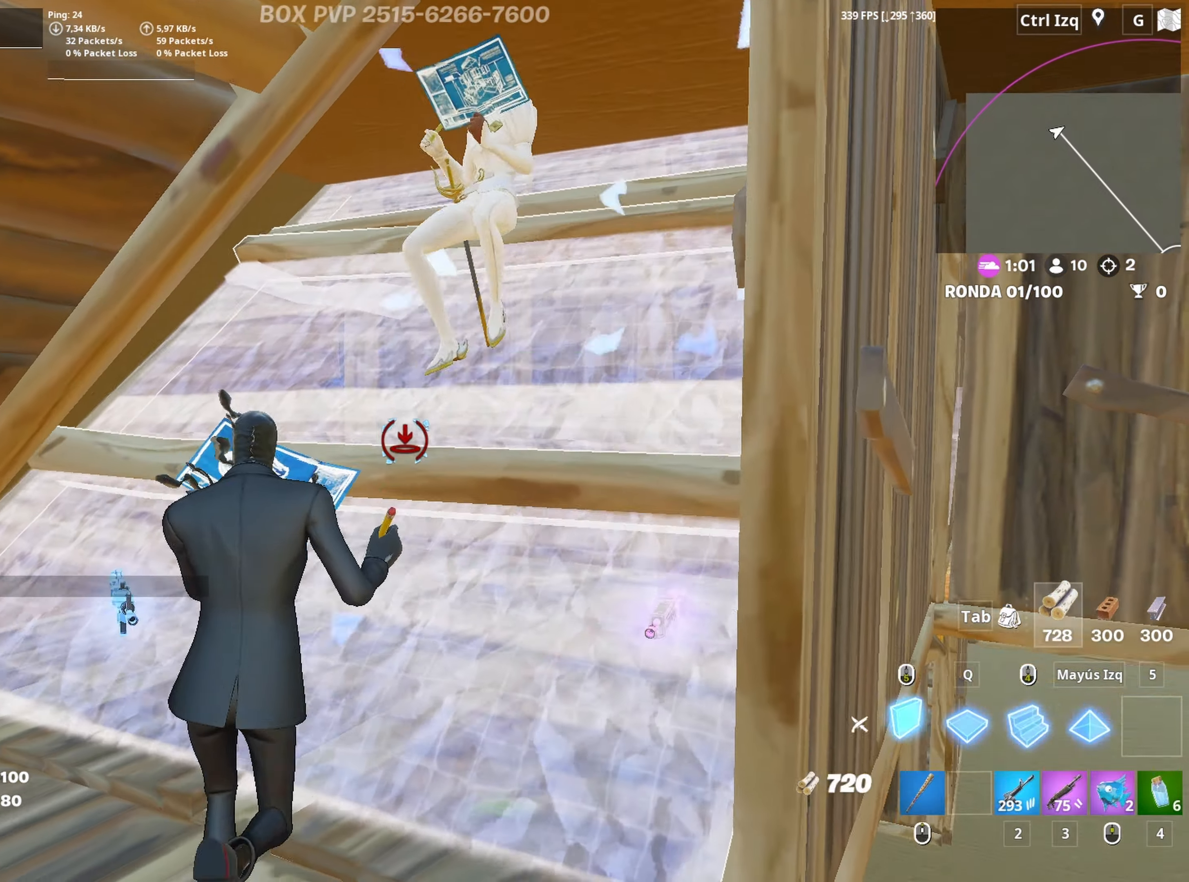
{"keys": ["a"], "mouse": [], "mouse_move": "up", "events": [[33, "3", "down"], [33, "a", "down"], [33, "w", "down"], [83, "3", "up"], [83, "mouse_left", "up"], [83, "w", "up"], [183, "f", "down"], [217, "f", "up"], [217, "mouse_left", "down"], [317, "mouse_left", "up"], [367, "f", "down"], [400, "f", "up"]]}
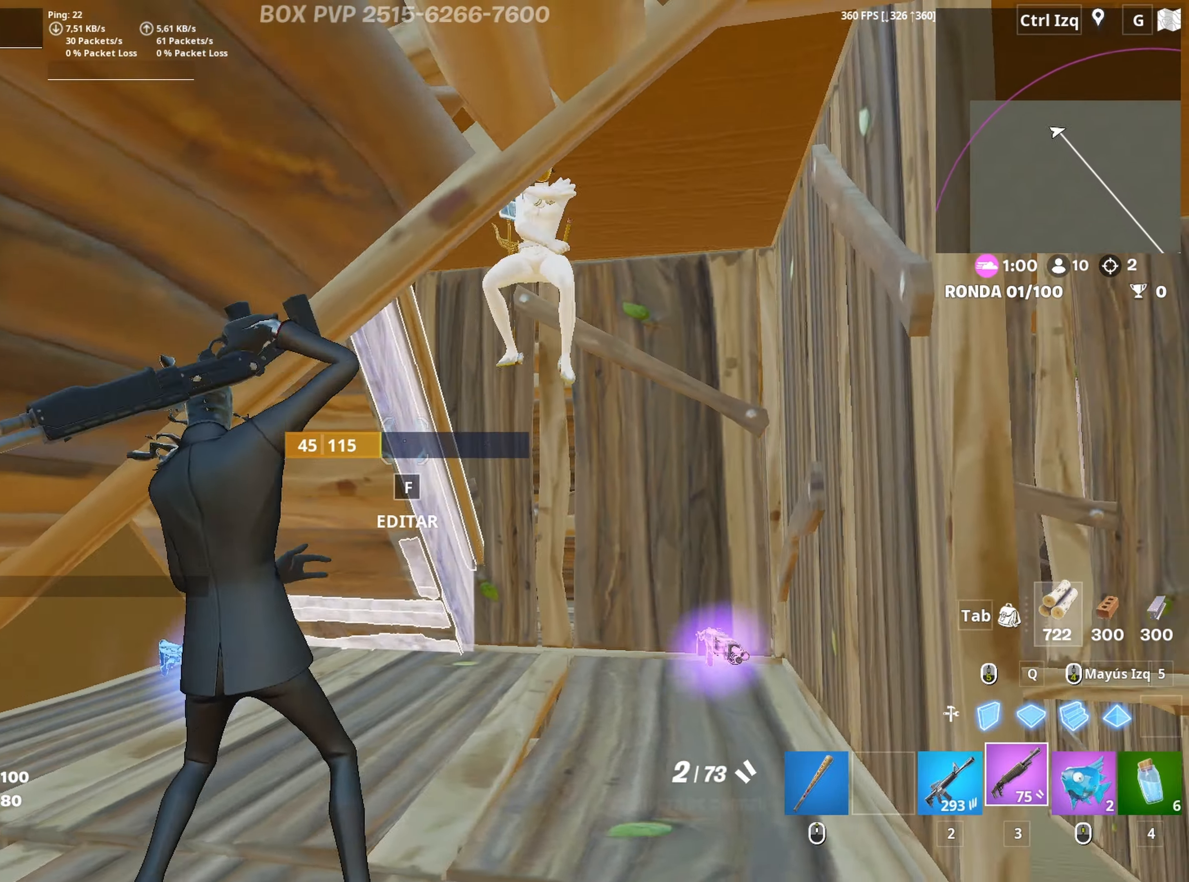
{"keys": ["d", "w"], "mouse": [], "mouse_move": "down-left", "events": [[50, "r", "down"], [50, "w", "down"], [100, "r", "up"], [183, "r", "down"], [233, "a", "up"], [233, "r", "up"], [283, "r", "down"], [383, "r", "up"], [467, "d", "down"]]}
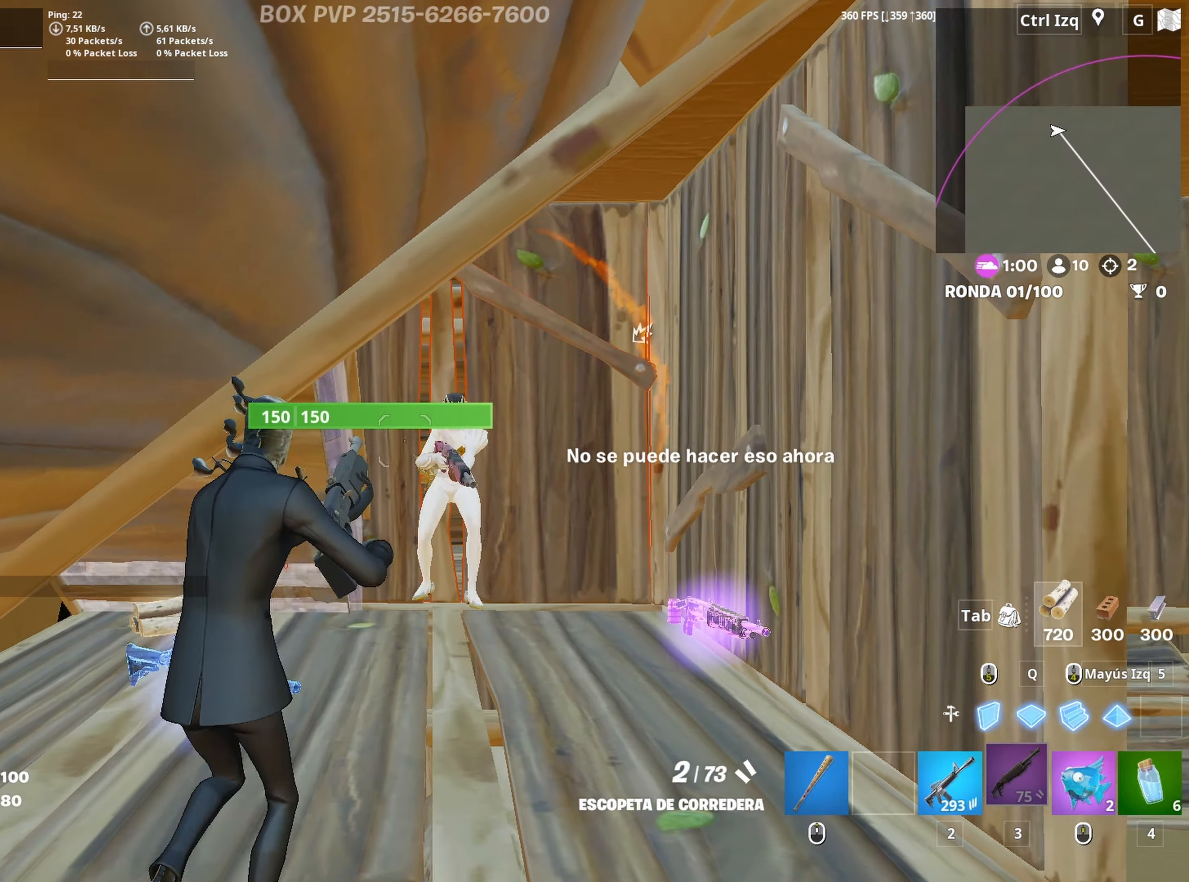
{"keys": ["w"], "mouse": [], "mouse_move": "down-left", "events": [[17, "w", "up"], [150, "mouse_left", "down"], [150, "w", "down"], [250, "2", "down"], [250, "d", "up"], [250, "mouse_left", "up"], [350, "2", "up"]]}
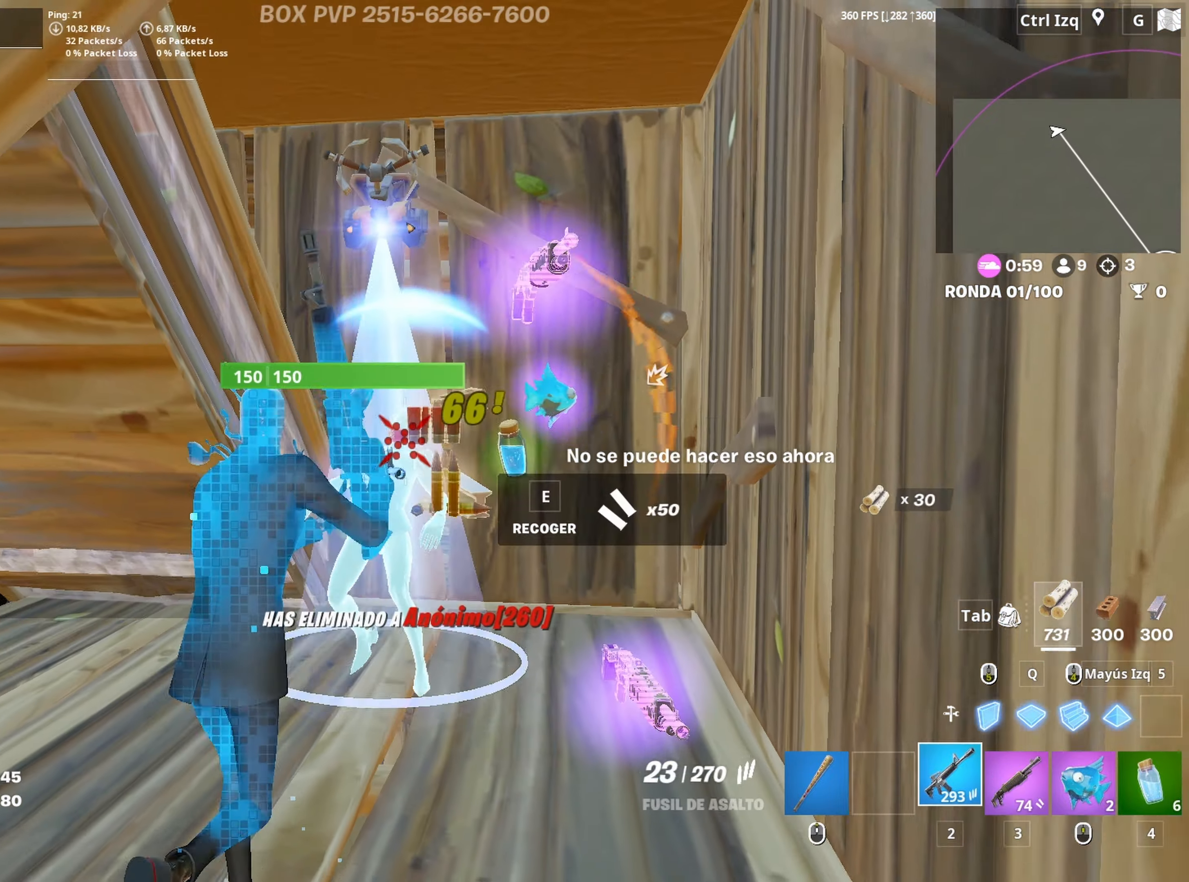
{"keys": ["e", "w"], "mouse": [], "mouse_move": "right", "events": [[317, "e", "down"], [367, "e", "up"], [450, "e", "down"]]}
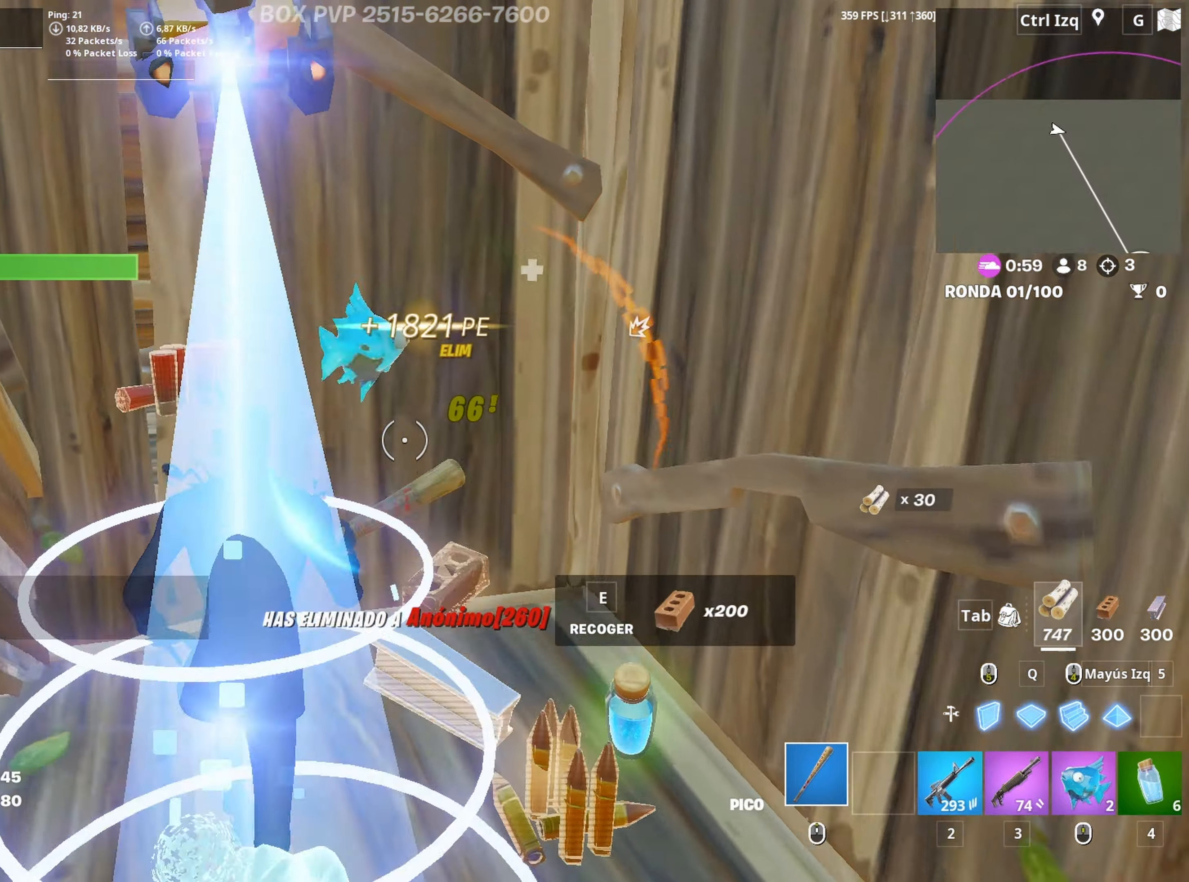
{"keys": ["a", "s"], "mouse": ["left"], "mouse_move": "still", "events": [[50, "e", "up"], [50, "w", "up"], [100, "e", "down"], [150, "mouse_left", "down"], [183, "e", "up"], [283, "s", "down"], [467, "a", "down"]]}
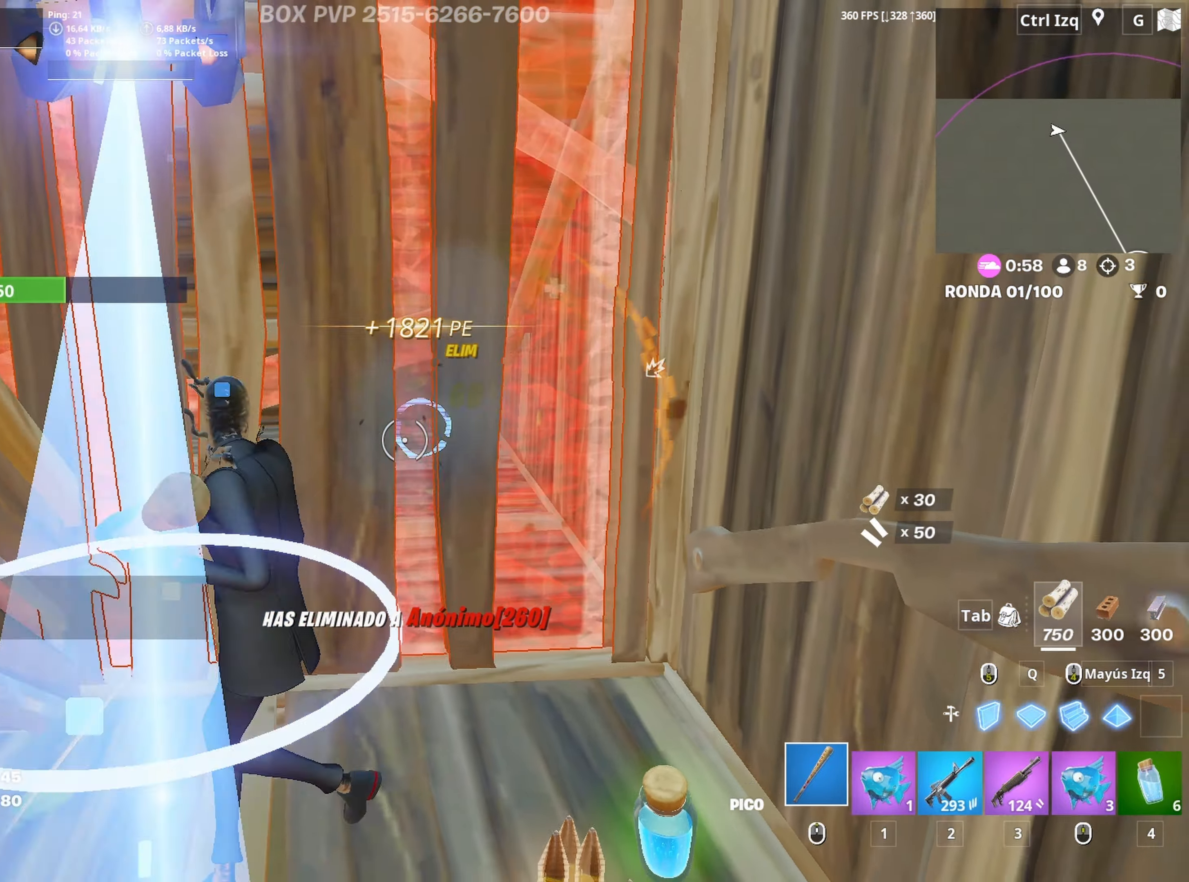
{"keys": ["3", "w"], "mouse": [], "mouse_move": "still", "events": [[17, "s", "up"], [117, "w", "down"], [167, "a", "up"], [483, "3", "down"], [483, "mouse_left", "up"]]}
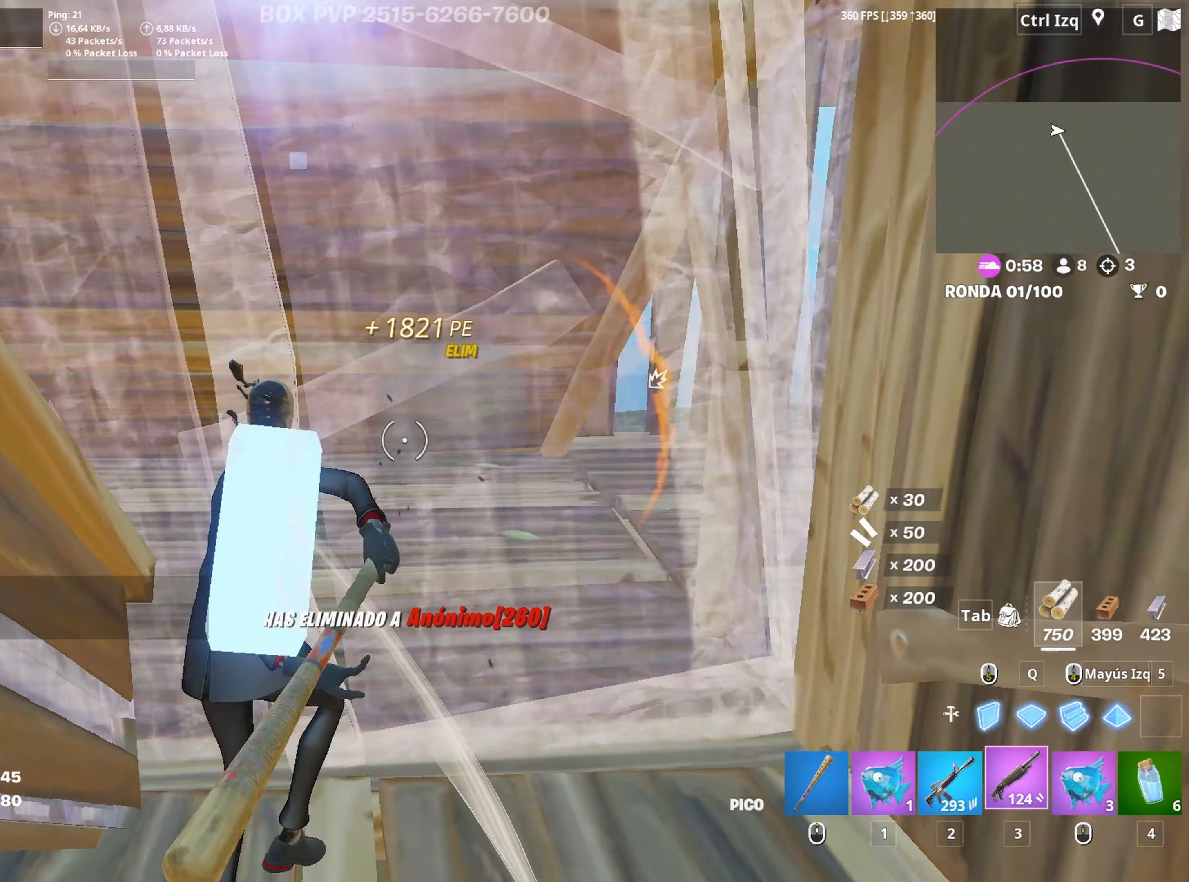
{"keys": ["w"], "mouse": [], "mouse_move": "right", "events": [[83, "3", "up"]]}
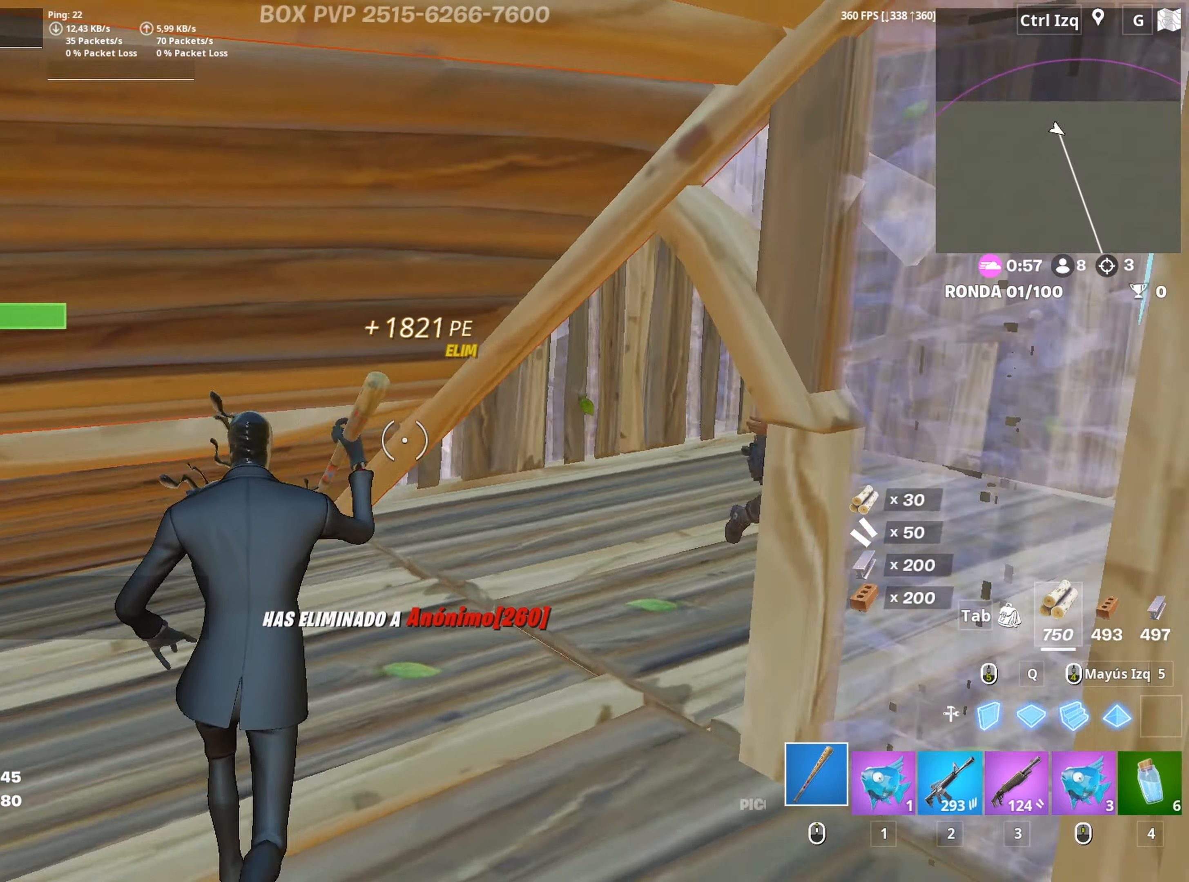
{"keys": ["a", "d"], "mouse": [], "mouse_move": "up", "events": [[50, "a", "down"], [50, "w", "up"], [183, "mouse_left", "down"], [233, "3", "down"], [233, "w", "down"], [283, "3", "up"], [283, "mouse_left", "up"], [333, "w", "up"], [467, "d", "down"]]}
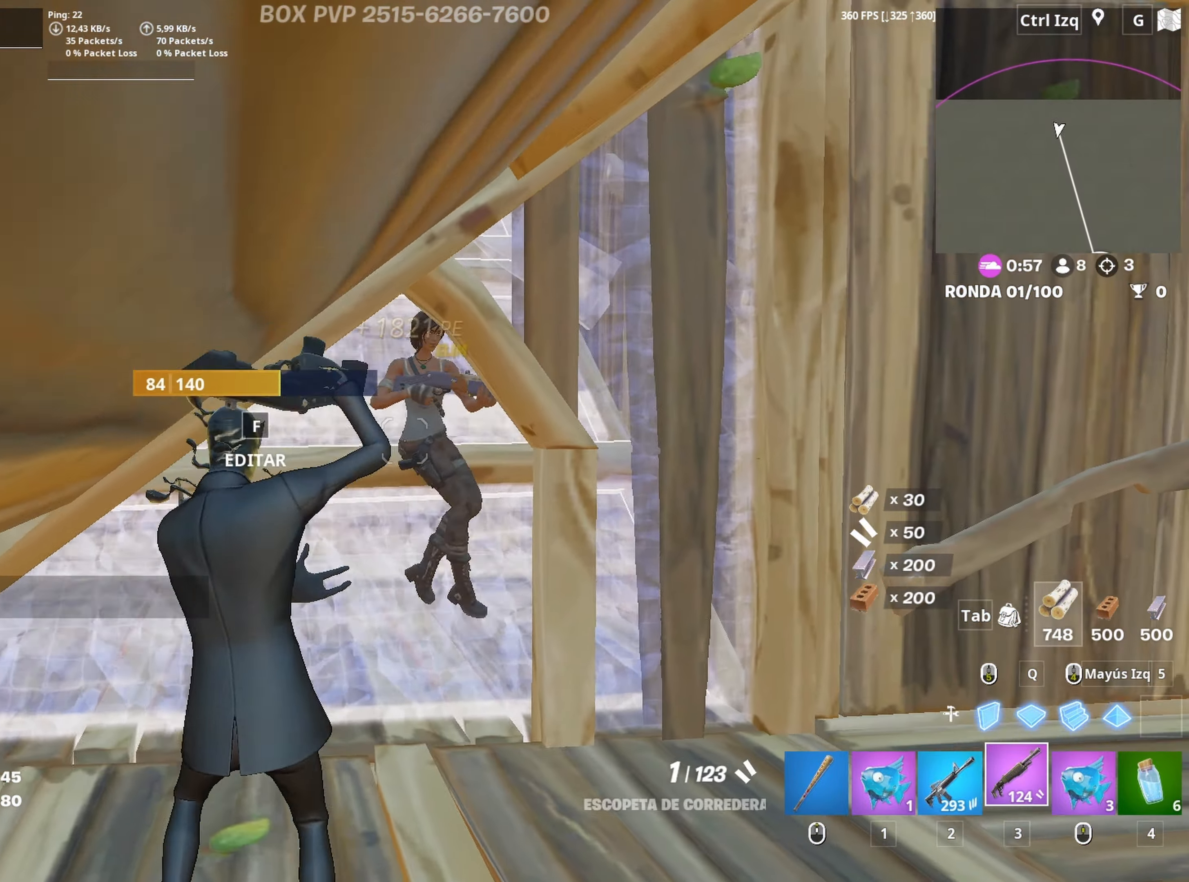
{"keys": ["d", "w"], "mouse": [], "mouse_move": "down-left", "events": [[17, "a", "up"], [250, "mouse_left", "down"], [250, "w", "down"], [350, "2", "down"], [350, "mouse_left", "up"], [433, "2", "up"]]}
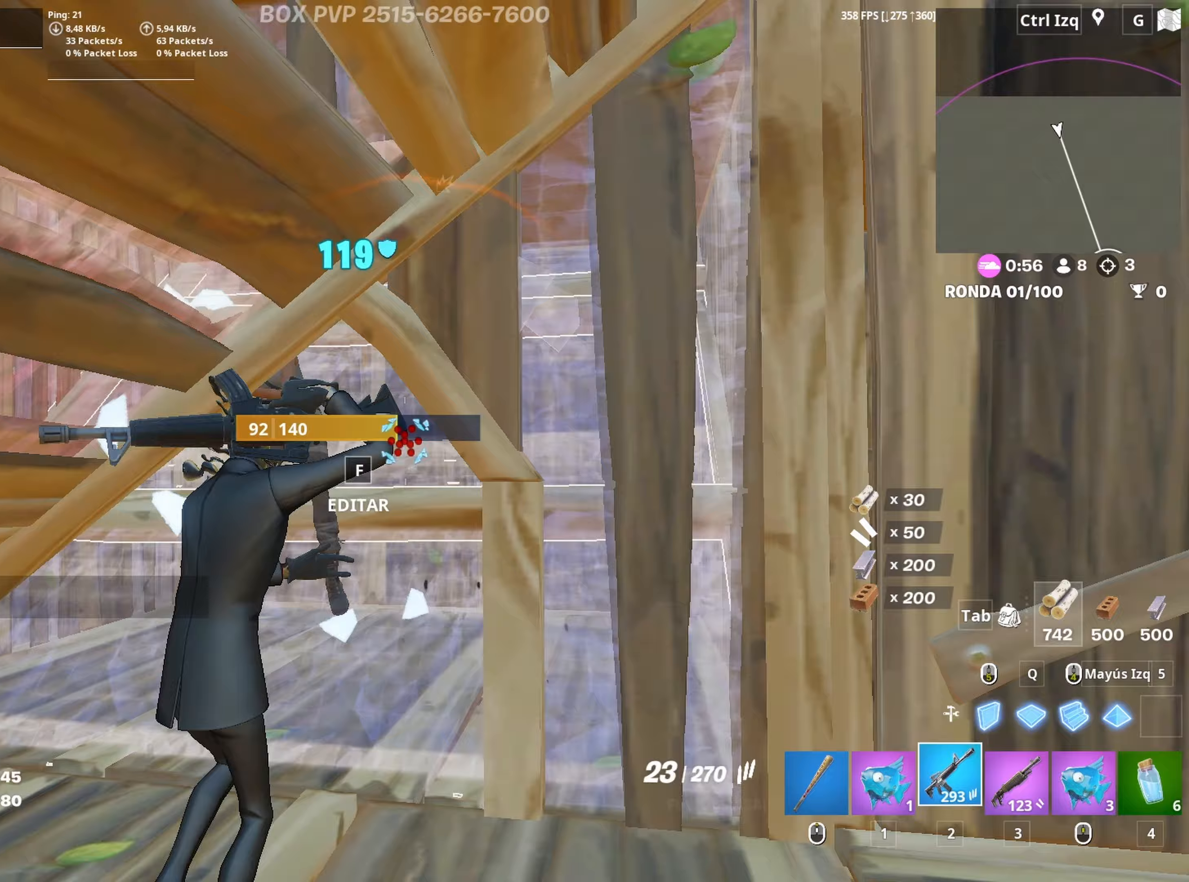
{"keys": ["d", "w"], "mouse": ["left"], "mouse_move": "left", "events": [[167, "d", "up"], [267, "mouse_left", "down"], [317, "d", "down"]]}
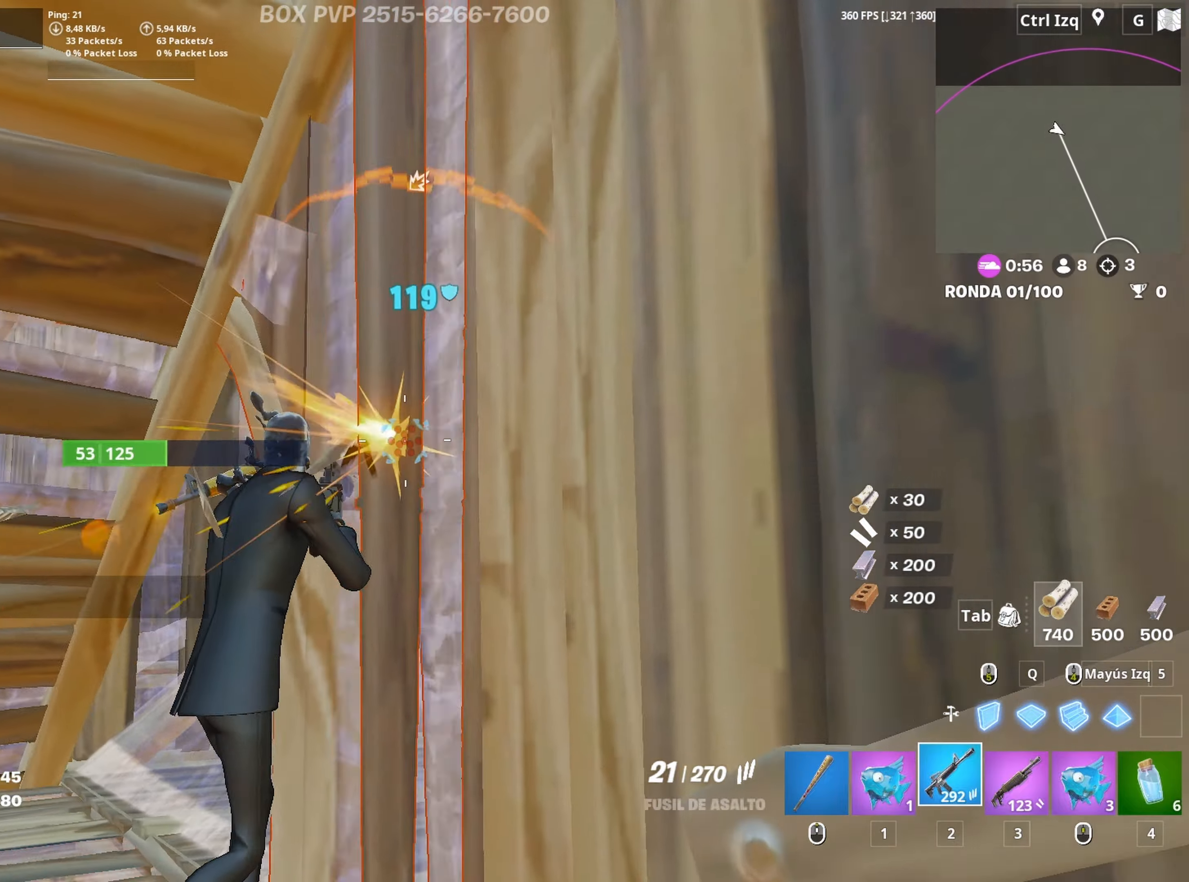
{"keys": ["d", "w"], "mouse": ["left"], "mouse_move": "right", "events": []}
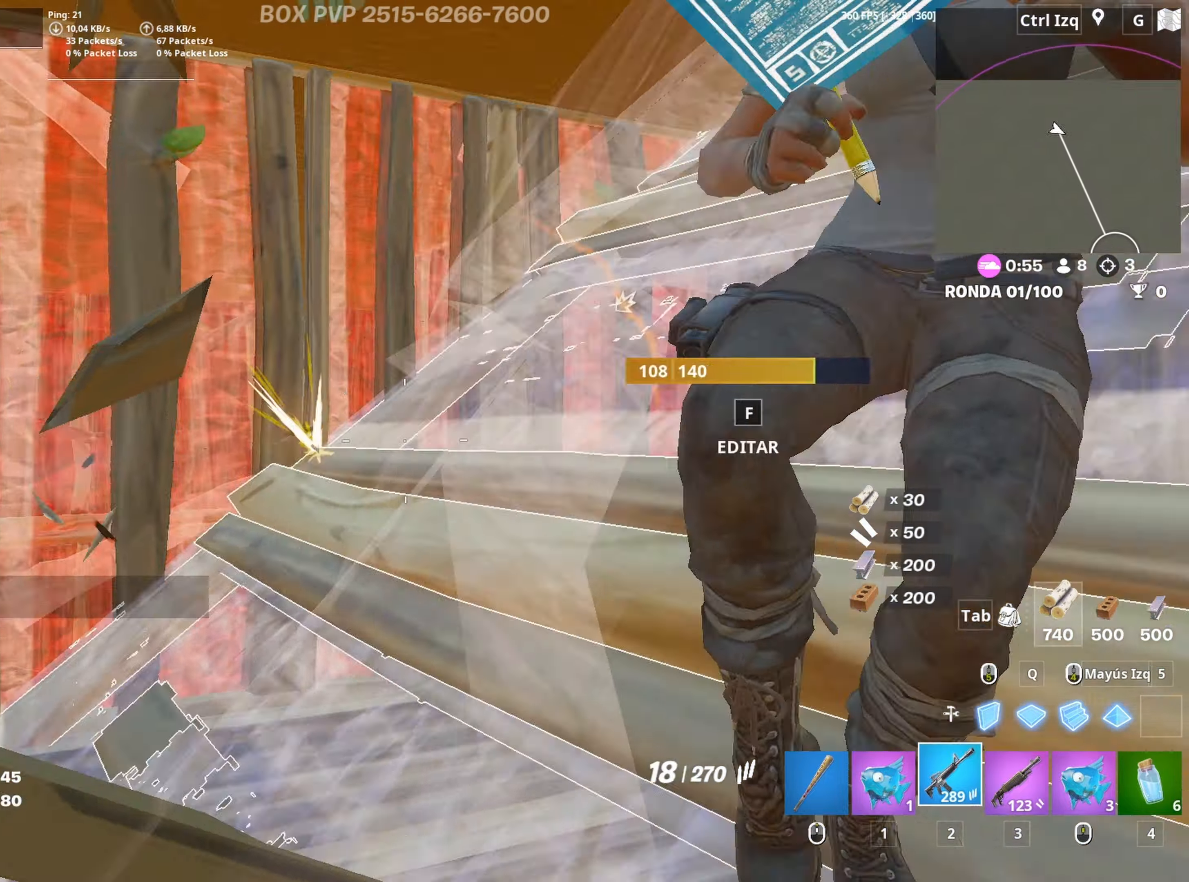
{"keys": ["d"], "mouse": ["left"], "mouse_move": "up-left", "events": [[67, "w", "up"], [167, "a", "down"], [167, "d", "up"], [250, "c", "down"], [300, "c", "up"], [433, "d", "down"], [483, "a", "up"]]}
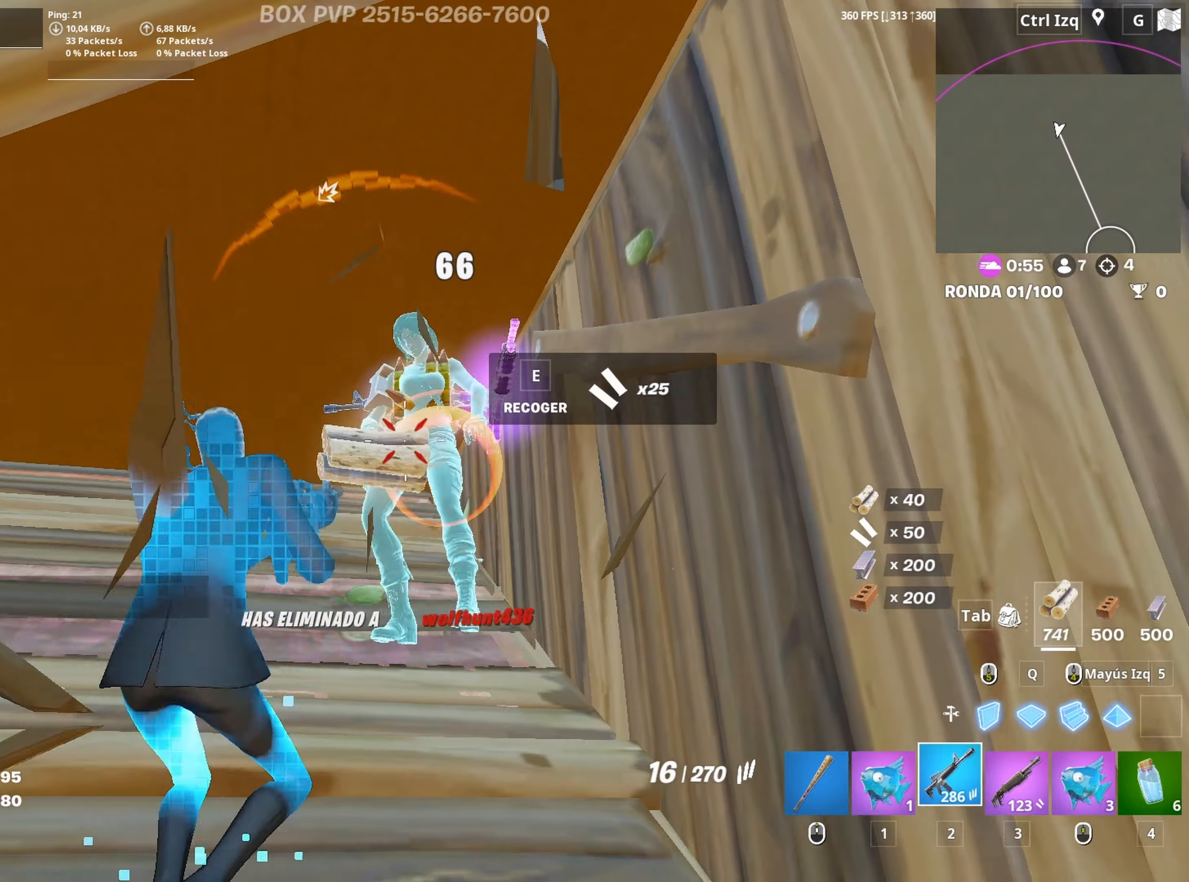
{"keys": ["w"], "mouse": [], "mouse_move": "down", "events": [[133, "w", "down"], [217, "d", "up"], [217, "space", "down"], [317, "mouse_left", "up"], [367, "space", "up"]]}
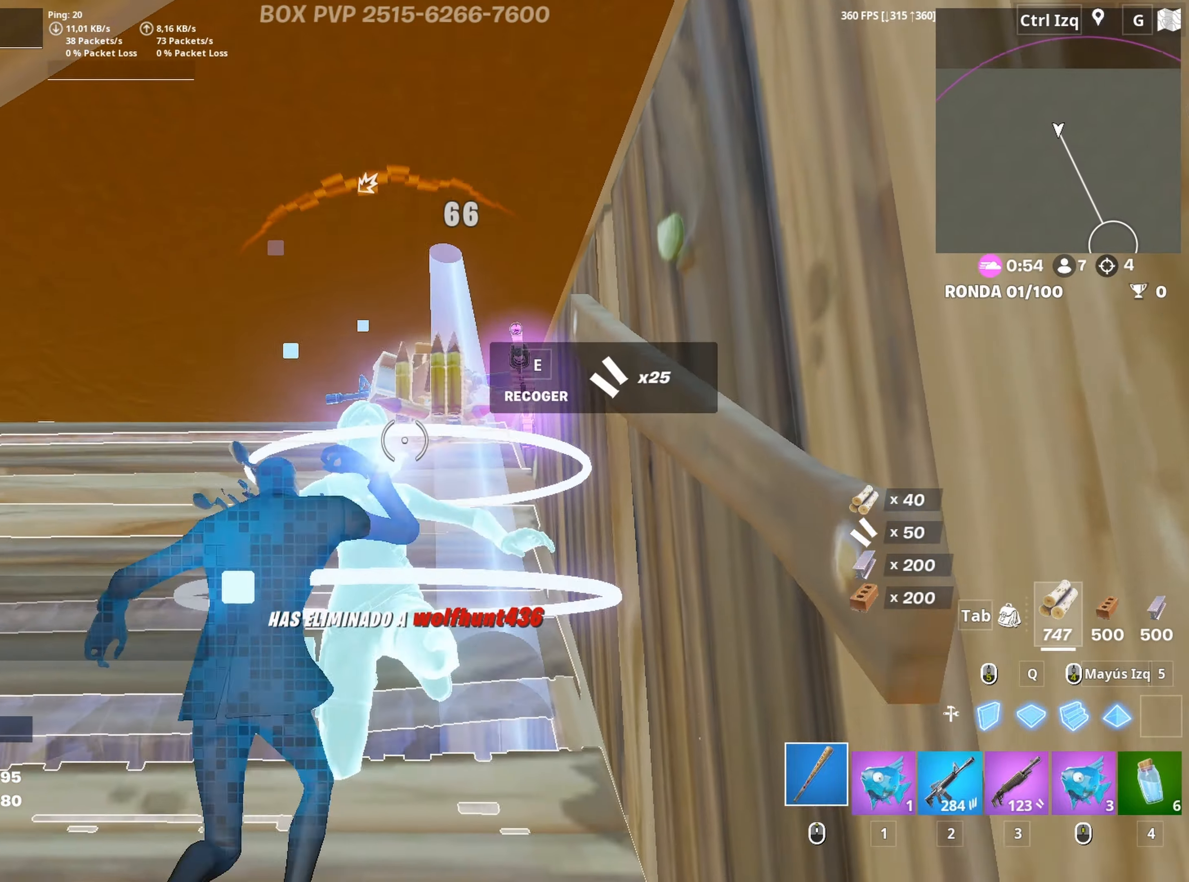
{"keys": ["a", "w"], "mouse": [], "mouse_move": "still", "events": [[50, "3", "down"], [100, "3", "up"], [233, "r", "down"], [283, "a", "down"], [333, "r", "up"], [417, "r", "down"], [467, "r", "up"]]}
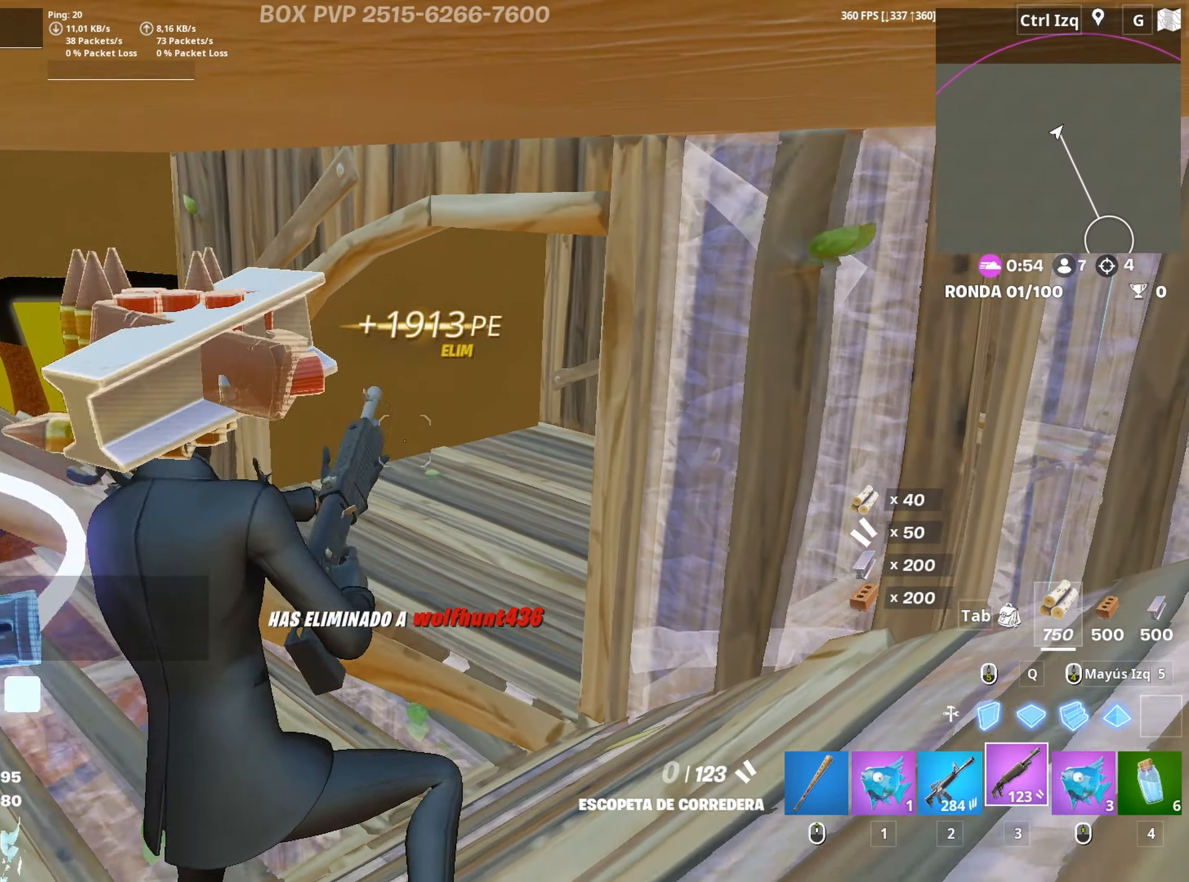
{"keys": ["d", "w"], "mouse": [], "mouse_move": "right", "events": [[67, "r", "down"], [117, "r", "up"], [200, "a", "up"], [200, "r", "down"], [250, "r", "up"], [400, "d", "down"]]}
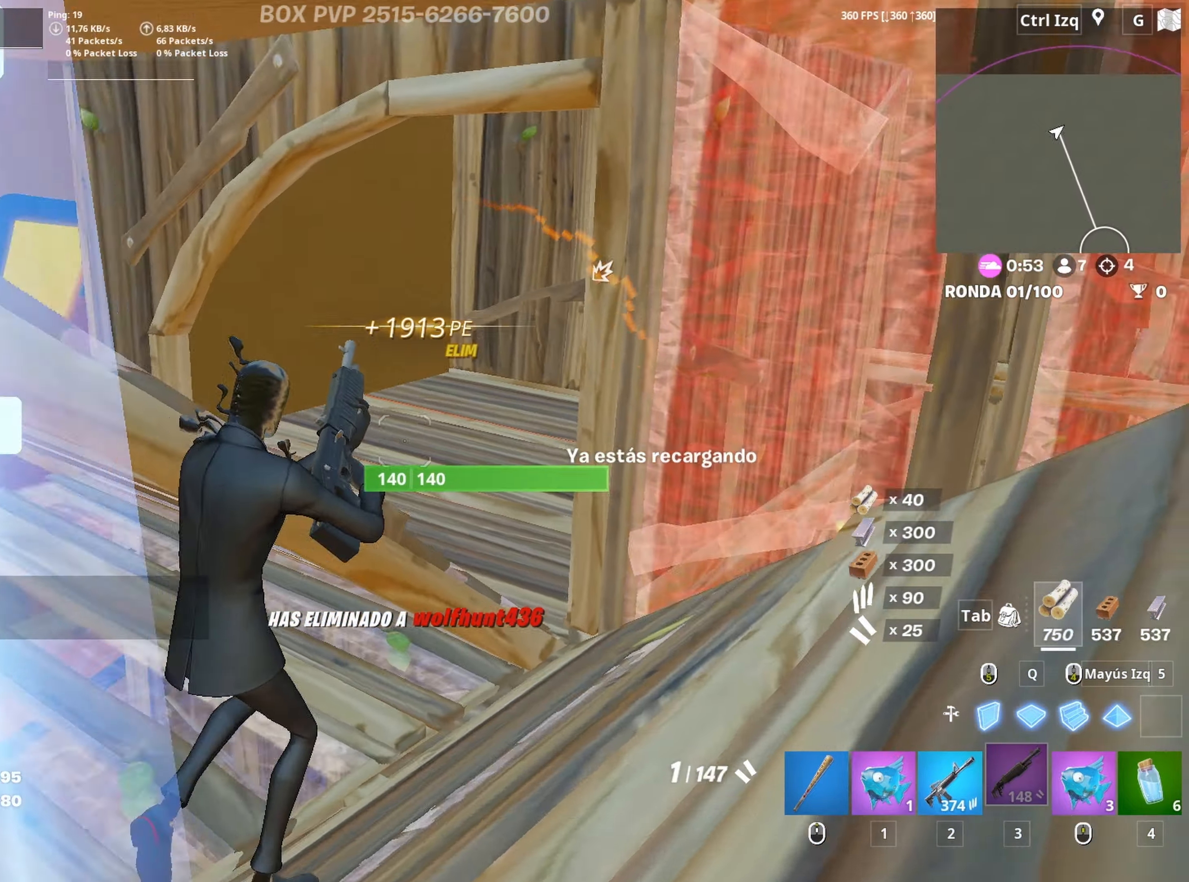
{"keys": ["a"], "mouse": [], "mouse_move": "right", "events": [[33, "d", "up"], [217, "space", "down"], [267, "a", "down"], [367, "space", "up"], [500, "w", "up"]]}
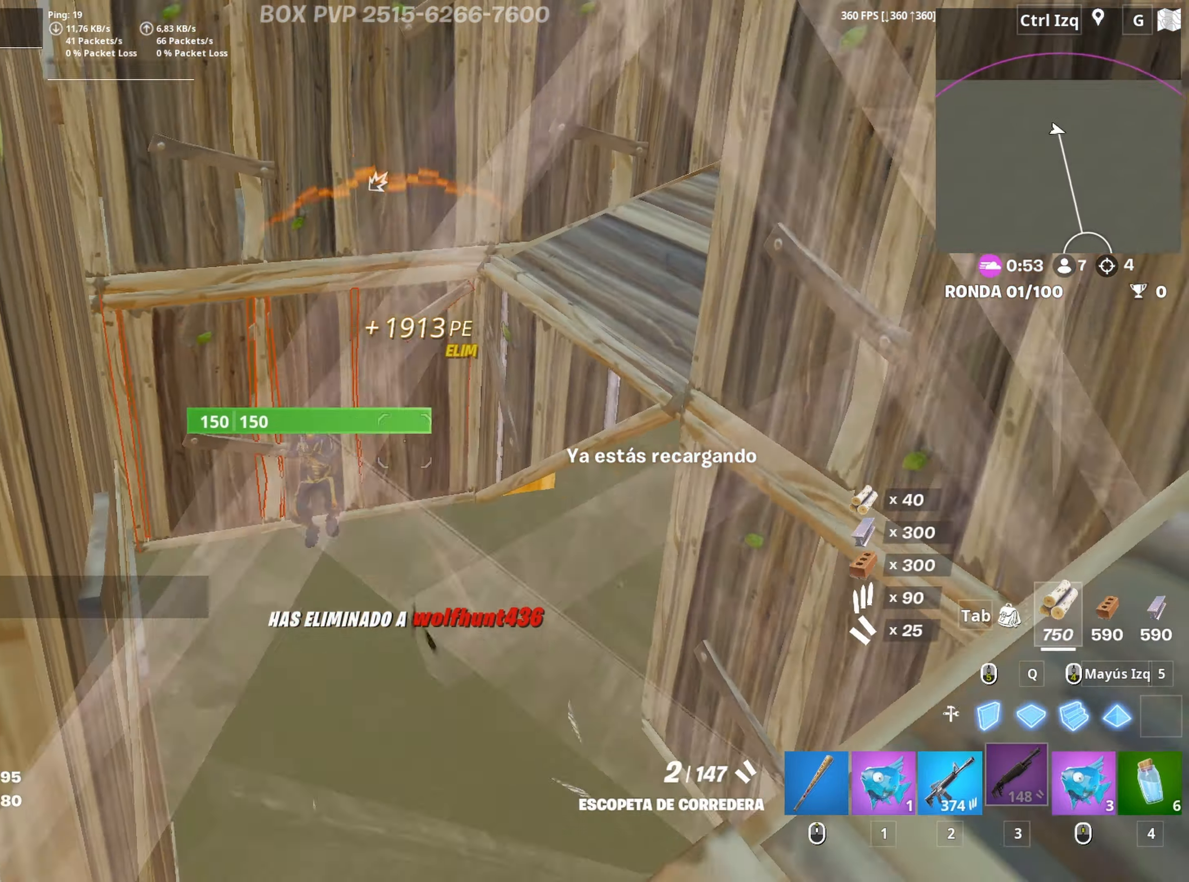
{"keys": ["d"], "mouse": [], "mouse_move": "down-left", "events": [[150, "s", "down"], [233, "a", "up"], [233, "d", "down"], [383, "s", "up"]]}
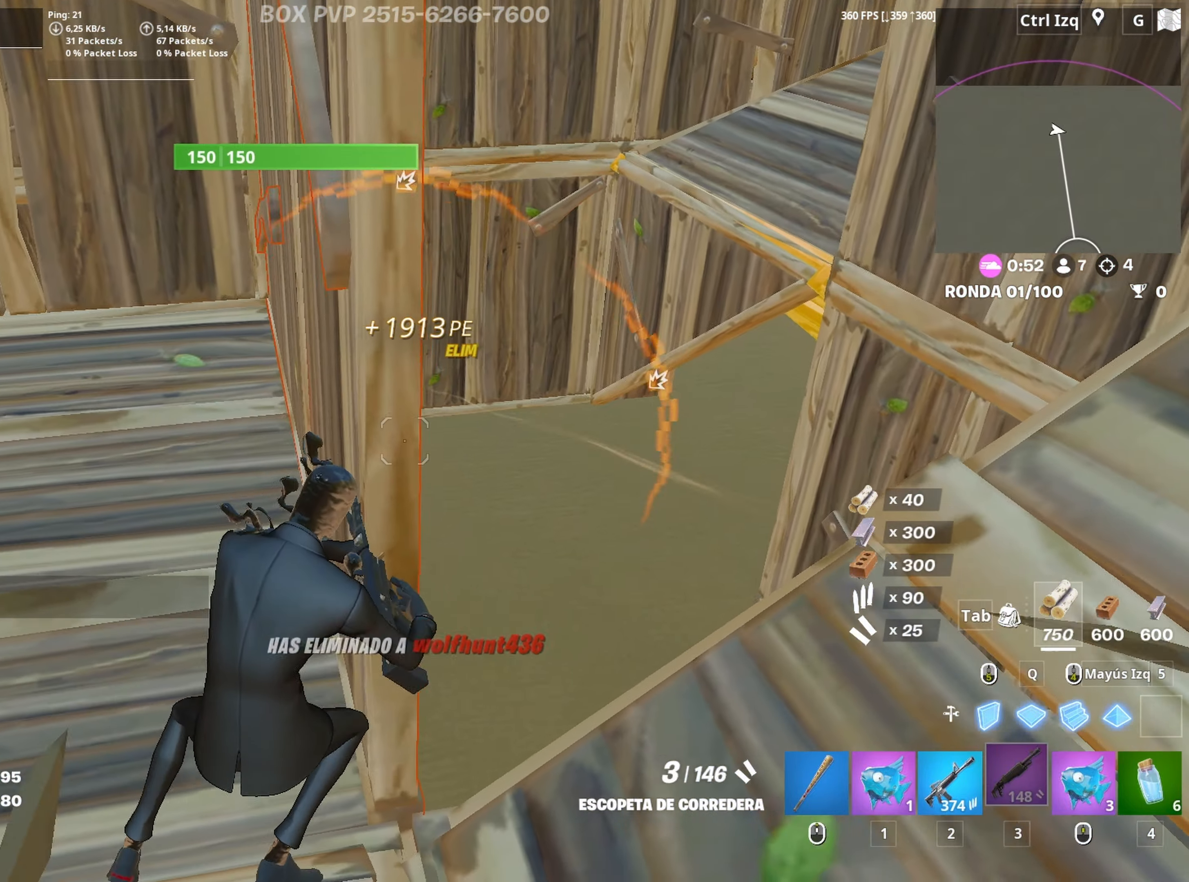
{"keys": ["q", "w"], "mouse": ["left"], "mouse_move": "up", "events": [[250, "w", "down"], [433, "d", "up"], [433, "mouse_left", "down"], [483, "q", "down"]]}
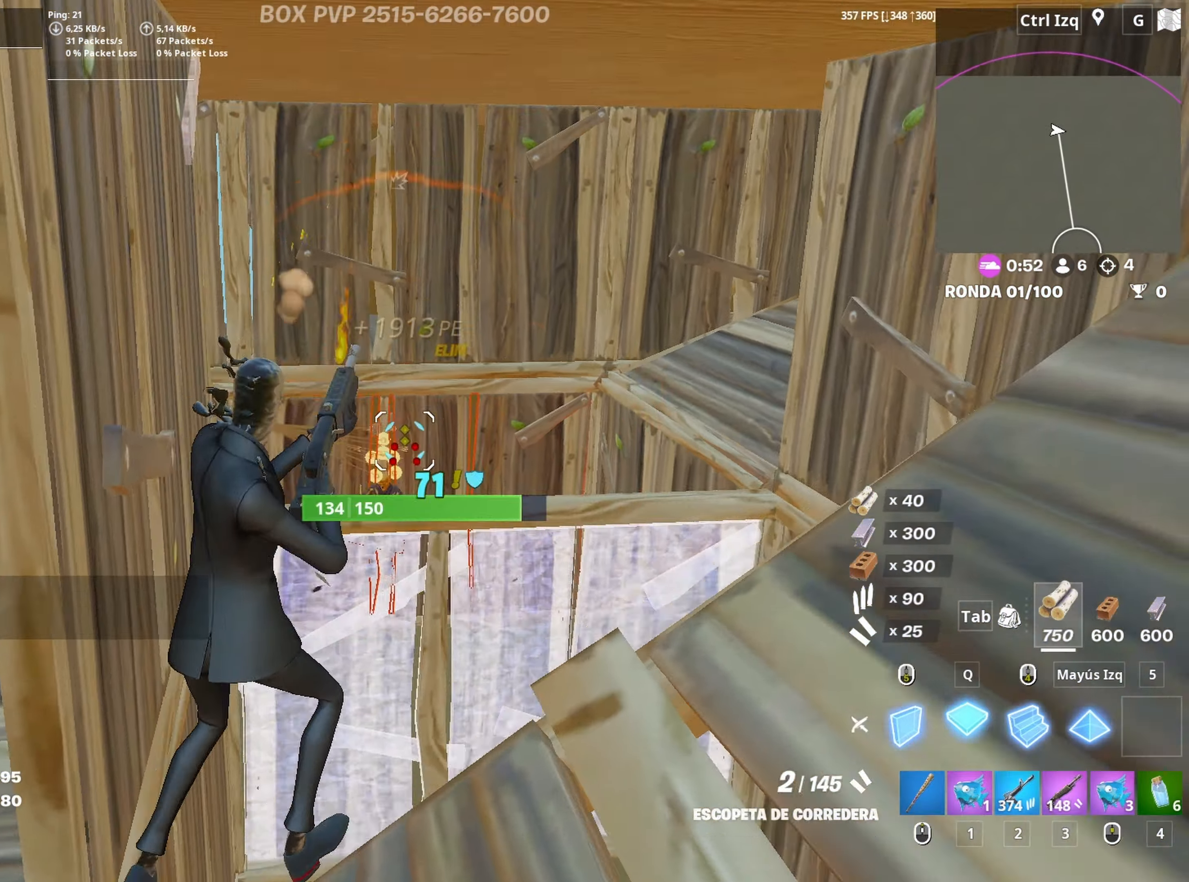
{"keys": ["q", "shift", "w"], "mouse": ["left"], "mouse_move": "up-right", "events": [[33, "mouse_left", "up"], [83, "mouse_left", "down"], [167, "q", "up"], [317, "q", "down"], [500, "shift", "down"]]}
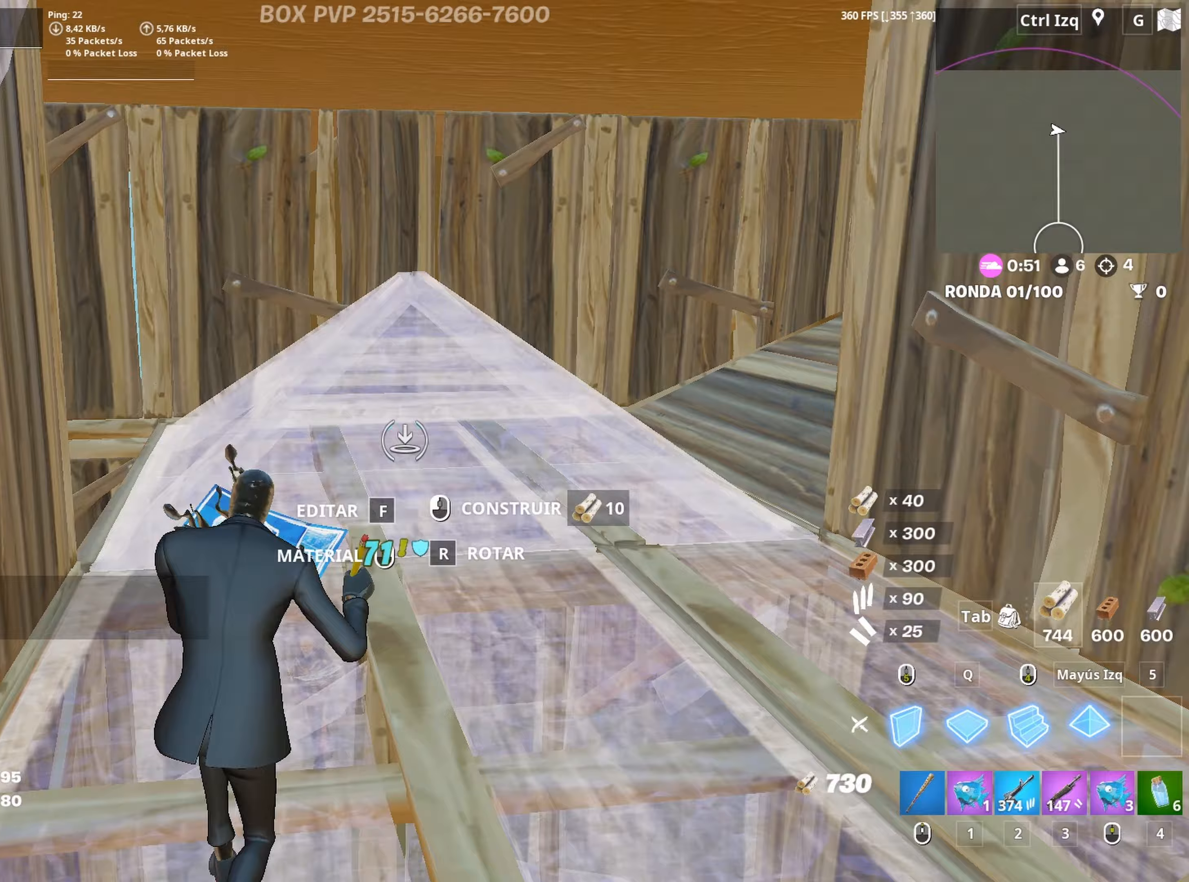
{"keys": ["w"], "mouse": [], "mouse_move": "right", "events": [[100, "q", "up"], [150, "shift", "up"], [233, "mouse_left", "up"], [283, "a", "down"], [283, "f", "down"], [333, "f", "up"], [333, "mouse_left", "down"], [383, "a", "up"], [433, "f", "down"], [433, "mouse_left", "up"], [467, "f", "up"]]}
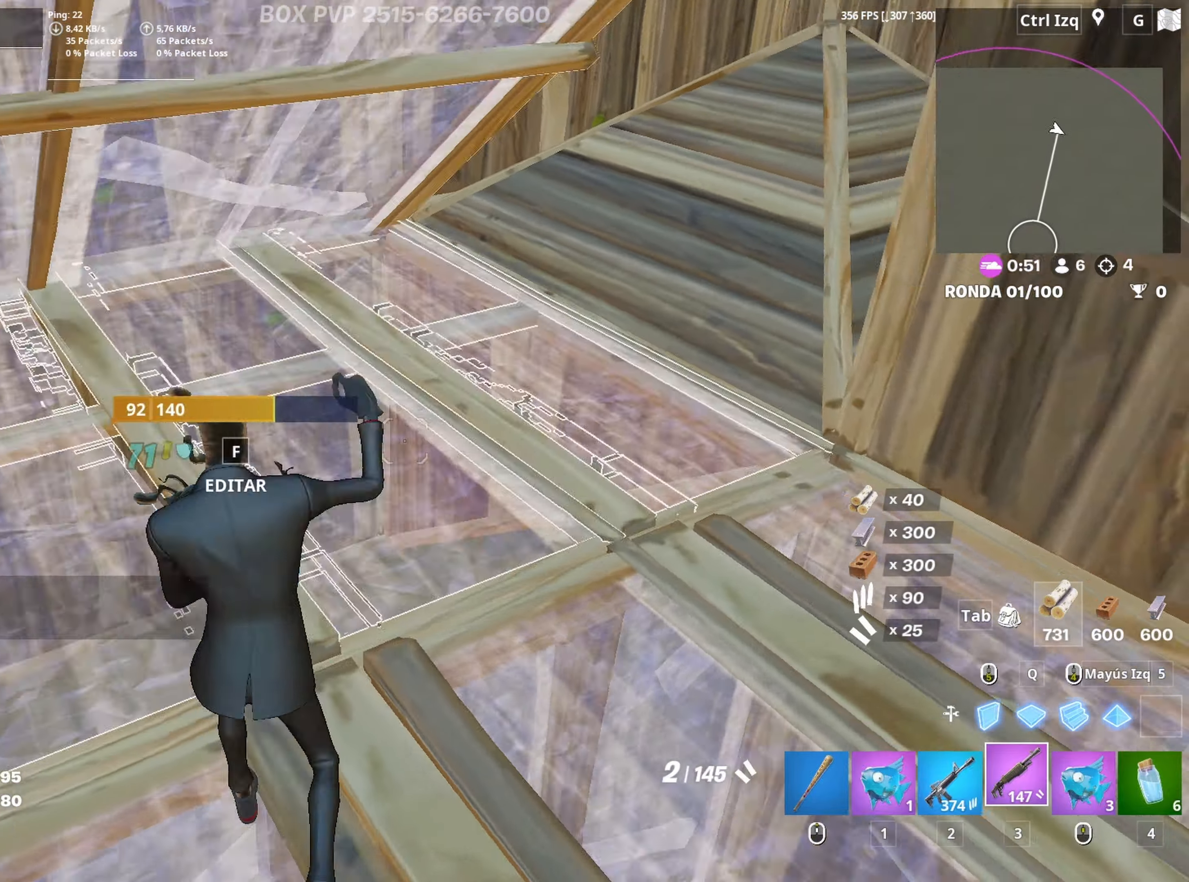
{"keys": ["a", "f", "w"], "mouse": ["left"], "mouse_move": "left", "events": [[67, "f", "down"], [67, "mouse_left", "down"], [117, "f", "up"], [150, "f", "down"], [150, "mouse_left", "up"], [200, "a", "down"], [200, "mouse_left", "down"], [250, "f", "up"], [350, "3", "down"], [350, "a", "up"], [350, "mouse_left", "up"], [400, "3", "up"], [400, "a", "down"], [483, "f", "down"], [483, "mouse_left", "down"]]}
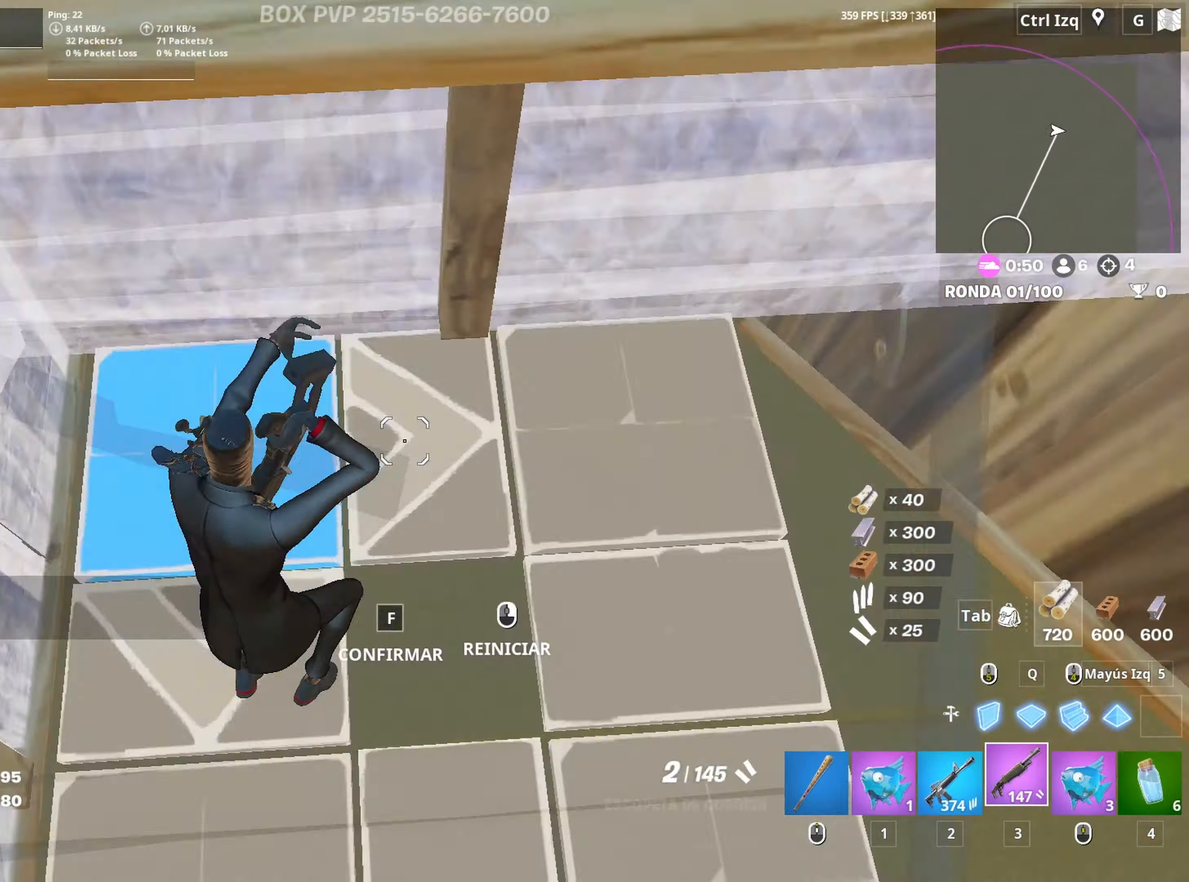
{"keys": ["a", "w"], "mouse": [], "mouse_move": "down", "events": [[33, "f", "up"], [33, "w", "up"], [83, "f", "down"], [83, "mouse_left", "up"], [167, "f", "up"], [267, "mouse_left", "down"], [317, "w", "down"], [367, "3", "down"], [450, "3", "up"], [450, "mouse_left", "up"]]}
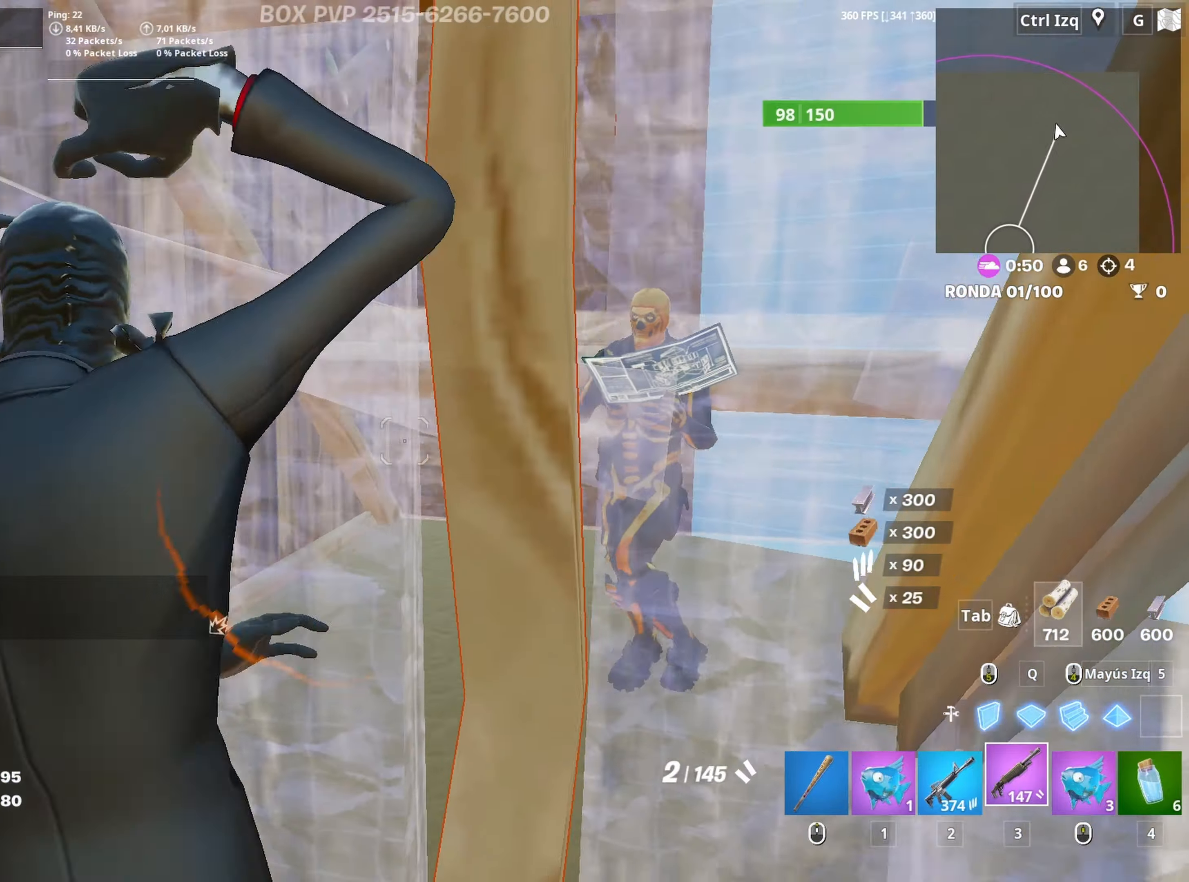
{"keys": ["r"], "mouse": [], "mouse_move": "right", "events": [[100, "w", "up"], [150, "r", "down"], [233, "r", "up"], [283, "r", "down"], [383, "r", "up"], [433, "r", "down"], [467, "a", "up"]]}
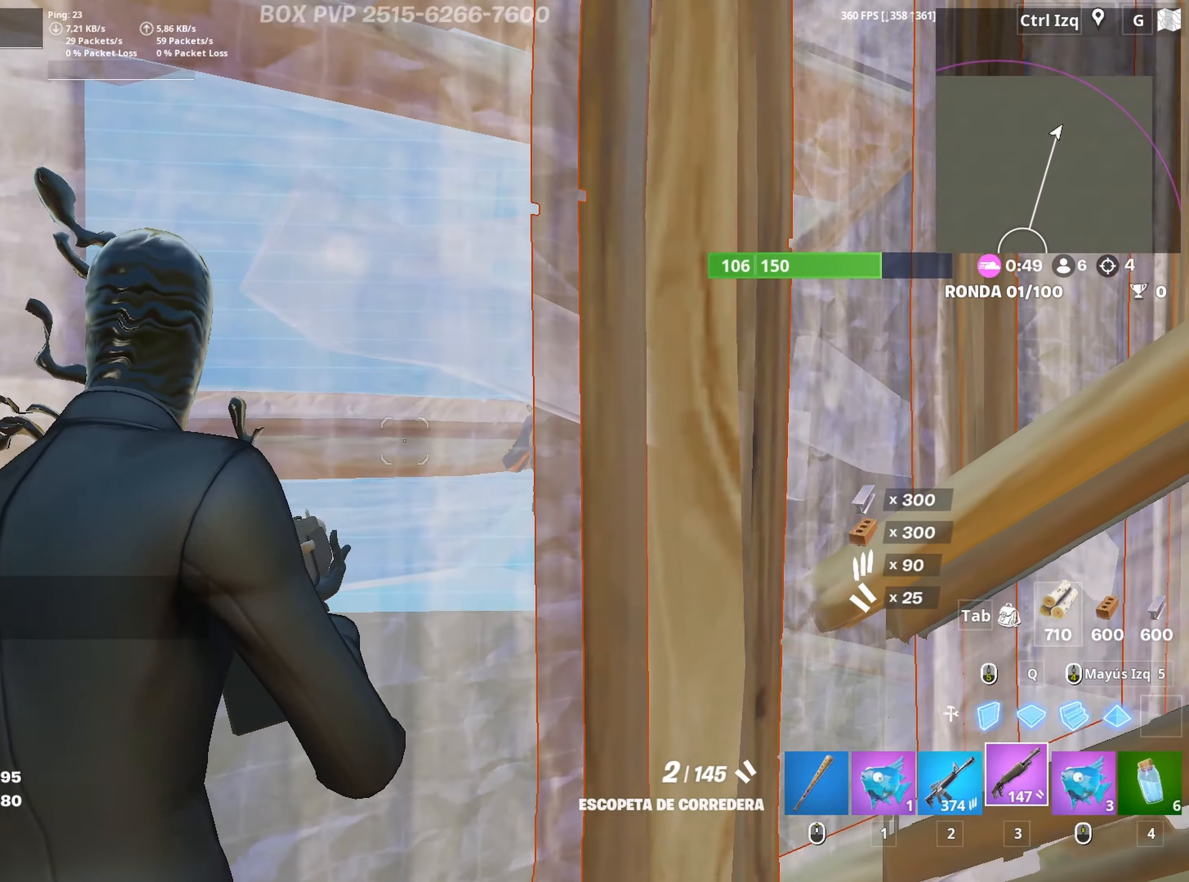
{"keys": ["a", "s"], "mouse": [], "mouse_move": "left", "events": [[17, "r", "up"], [67, "d", "down"], [450, "d", "up"], [483, "a", "down"], [483, "s", "down"]]}
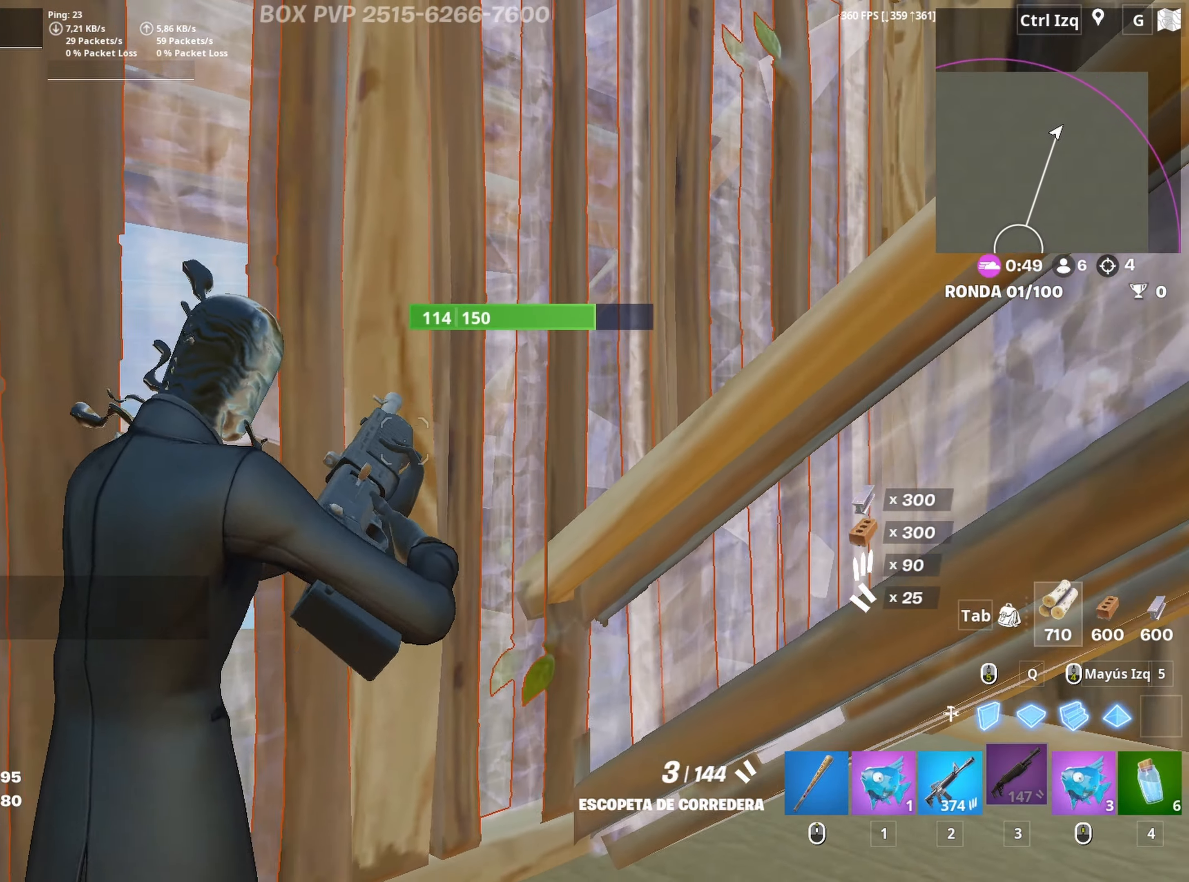
{"keys": ["d"], "mouse": [], "mouse_move": "left", "events": [[33, "a", "up"], [217, "d", "down"], [317, "s", "up"], [367, "mouse_left", "down"], [450, "mouse_left", "up"]]}
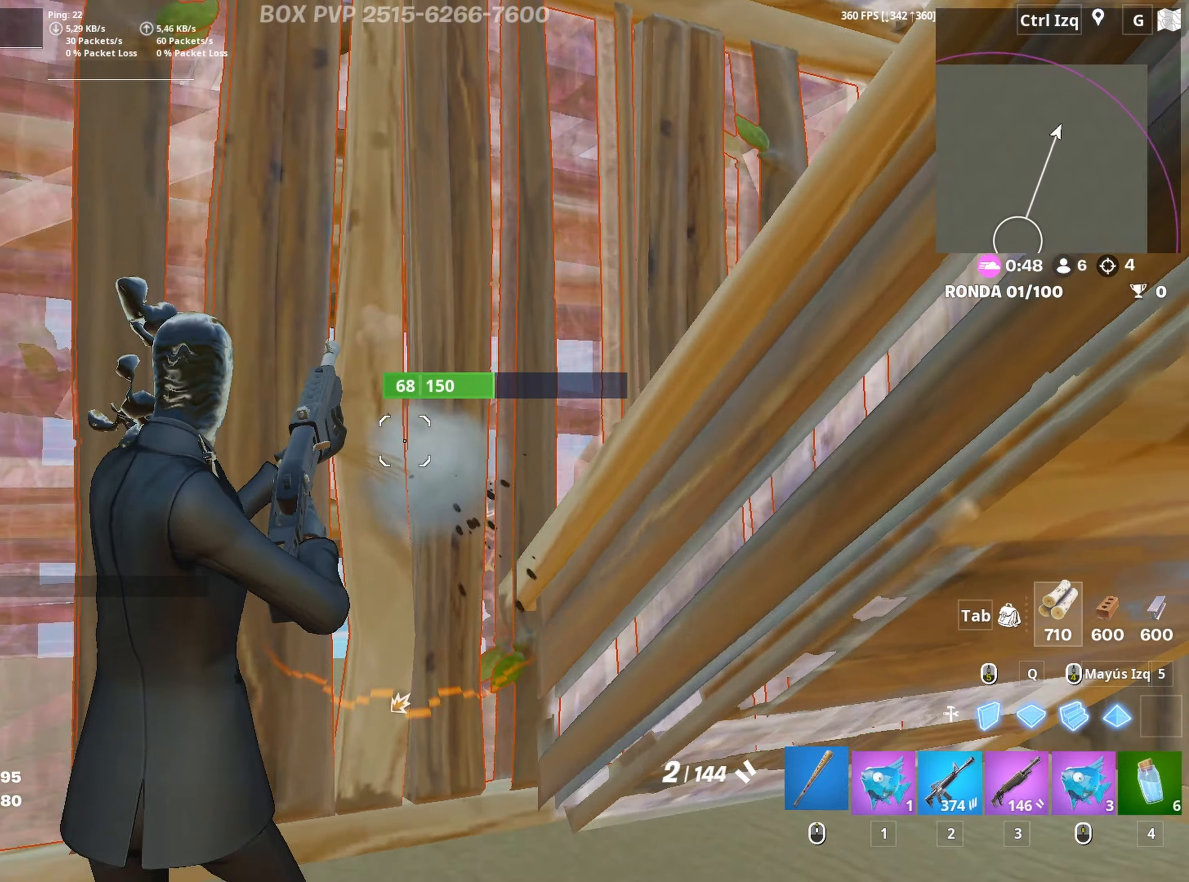
{"keys": ["s"], "mouse": ["left"], "mouse_move": "left", "events": [[150, "w", "down"], [183, "a", "down"], [183, "d", "up"], [233, "w", "up"], [333, "s", "down"], [383, "a", "up"], [383, "mouse_left", "down"]]}
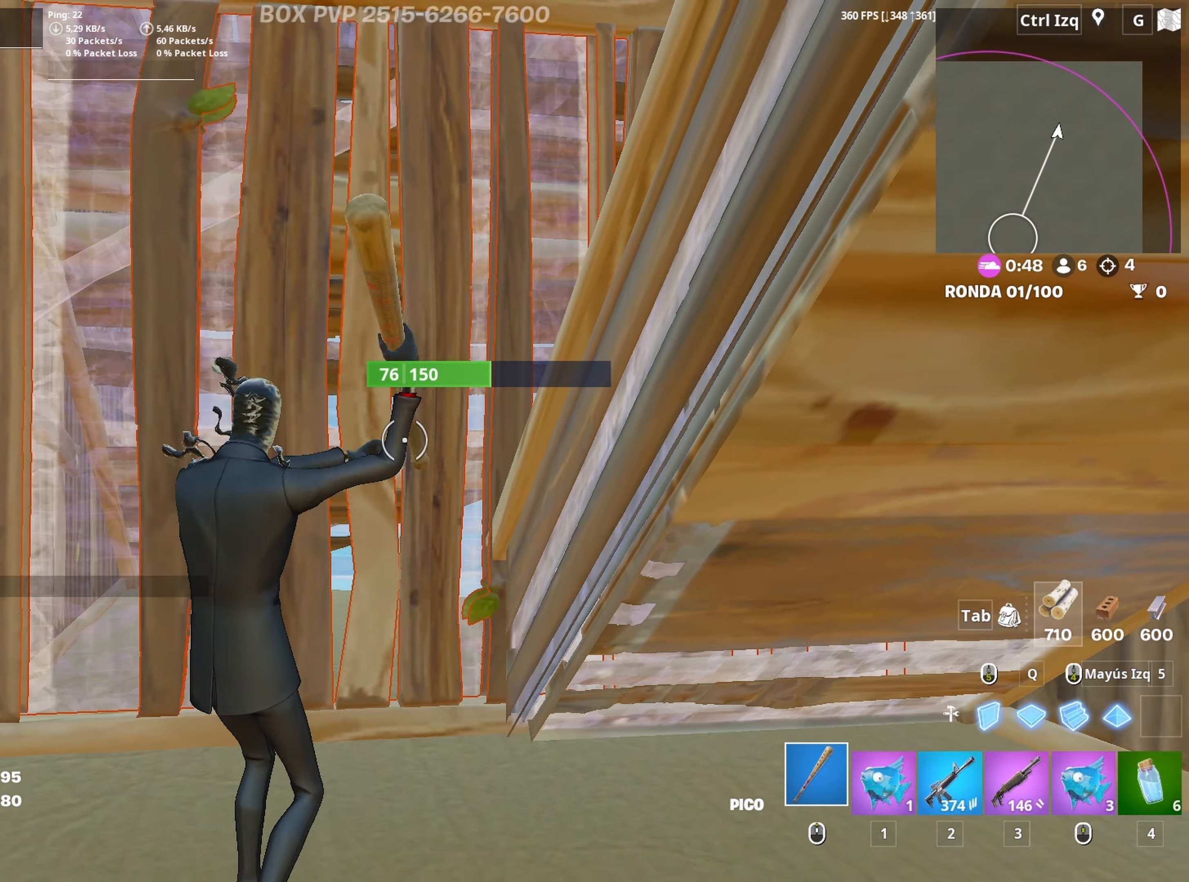
{"keys": ["r"], "mouse": [], "mouse_move": "right", "events": [[17, "a", "down"], [67, "s", "up"], [167, "w", "down"], [200, "3", "down"], [200, "a", "up"], [300, "3", "up"], [300, "mouse_left", "up"], [400, "a", "down"], [400, "w", "up"], [483, "a", "up"], [483, "r", "down"]]}
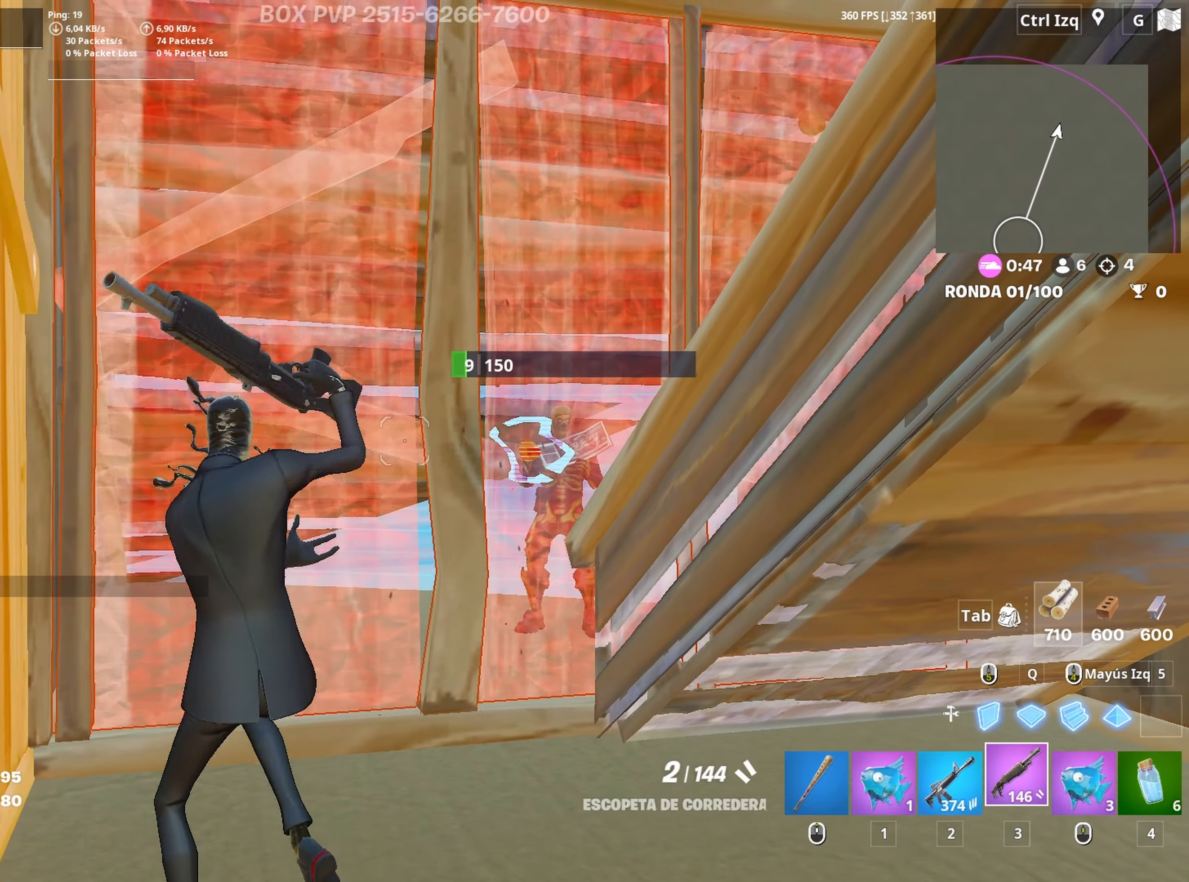
{"keys": ["s"], "mouse": [], "mouse_move": "still", "events": [[33, "r", "up"], [133, "r", "down"], [167, "r", "up"], [217, "r", "down"], [317, "r", "up"], [317, "s", "down"]]}
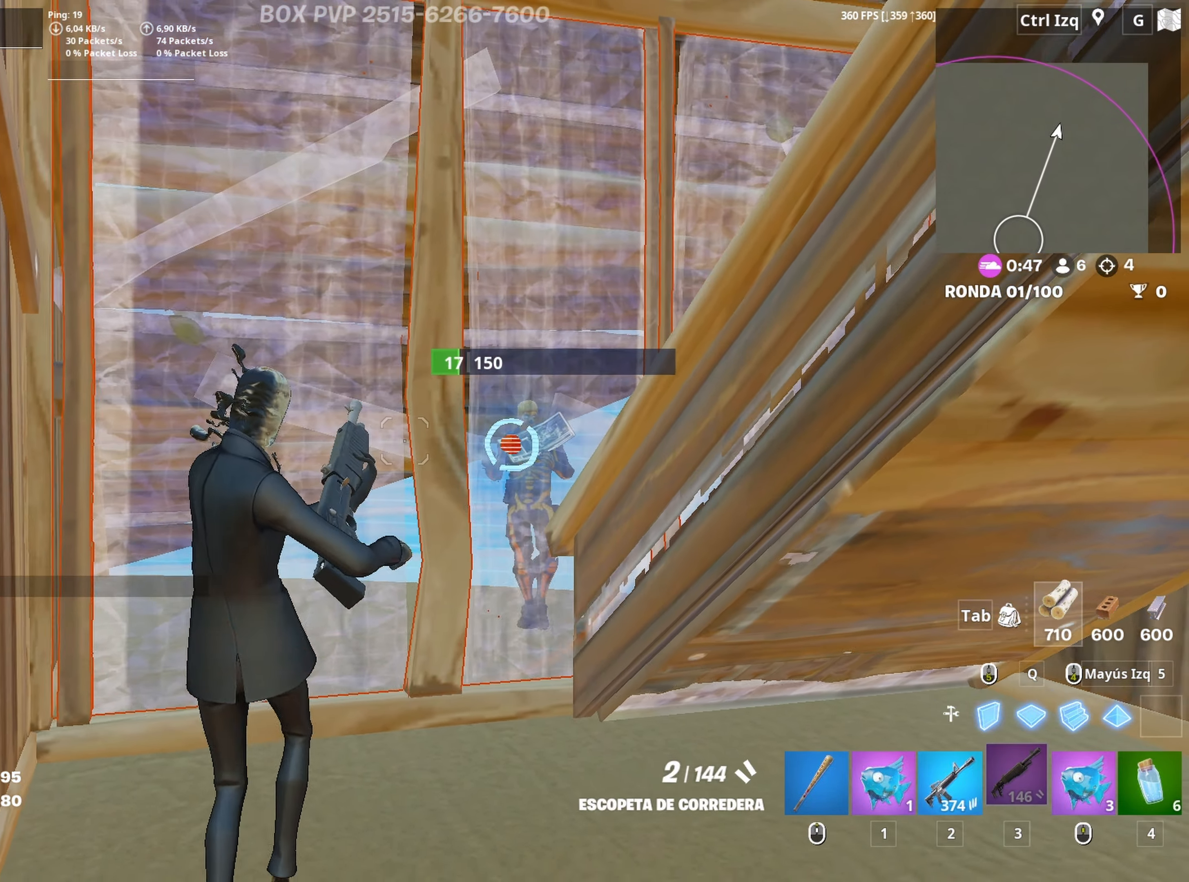
{"keys": ["a", "w"], "mouse": [], "mouse_move": "down-left", "events": [[50, "d", "down"], [133, "s", "up"], [333, "w", "down"], [417, "d", "up"], [467, "a", "down"]]}